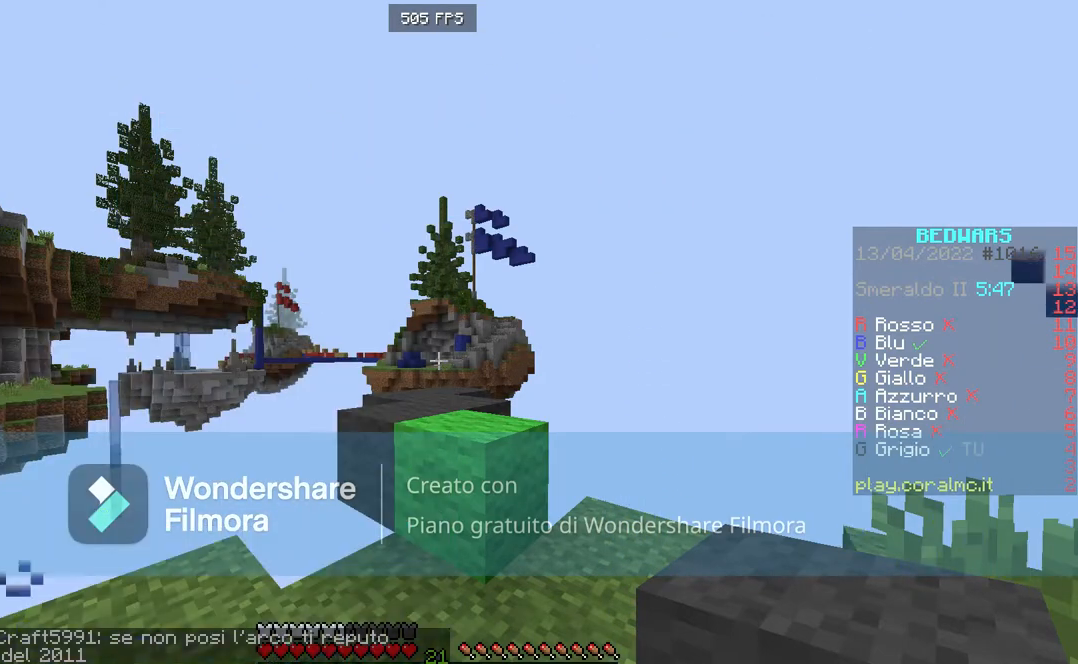
Gameplay with keyboard and mouse; each line is a JSON object with the keys and mouse buttons held at the frame after it. "events" lists presses ("down") and releases ("up") of "a", "d", "s", "space", "w", "mouse_left" and "mouse_right" between this image and that frame as [ms after this image, input, new state], when the widget could be followed in between. "mouse_left", "mouse_right" = the "left", "right" buttons of the "mouse" list. No other keys are recorded. Fast repeated clicks can show as one long hold. Mouse movement is not recorded.
{"keys": ["s"], "mouse": [], "events": [[267, "s", "down"]]}
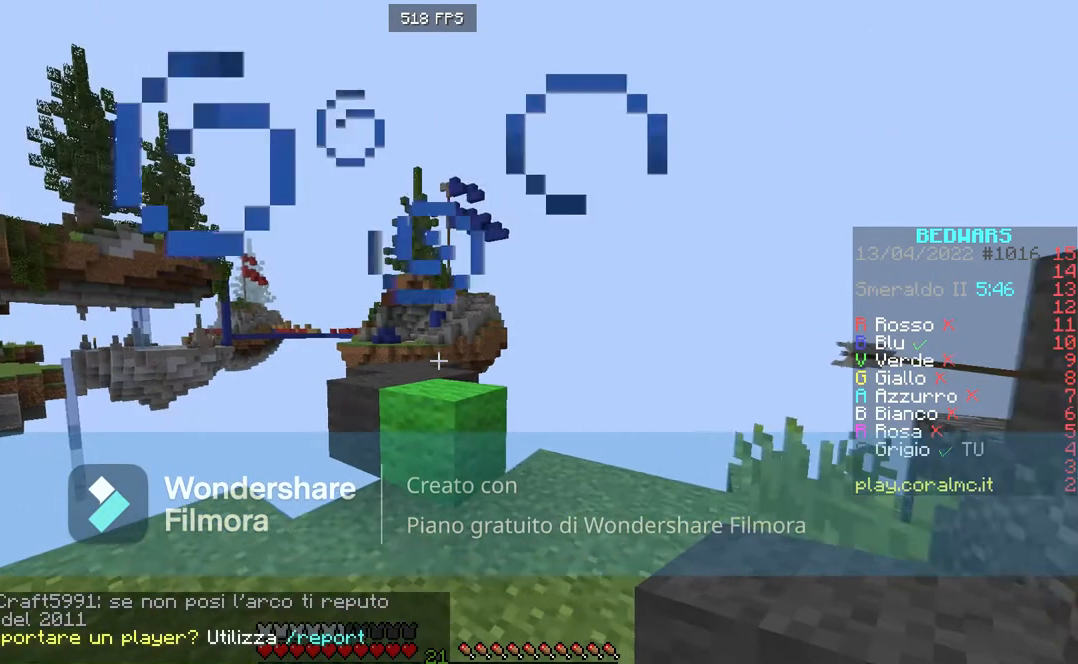
{"keys": ["w"], "mouse": [], "events": [[33, "s", "up"], [367, "w", "down"]]}
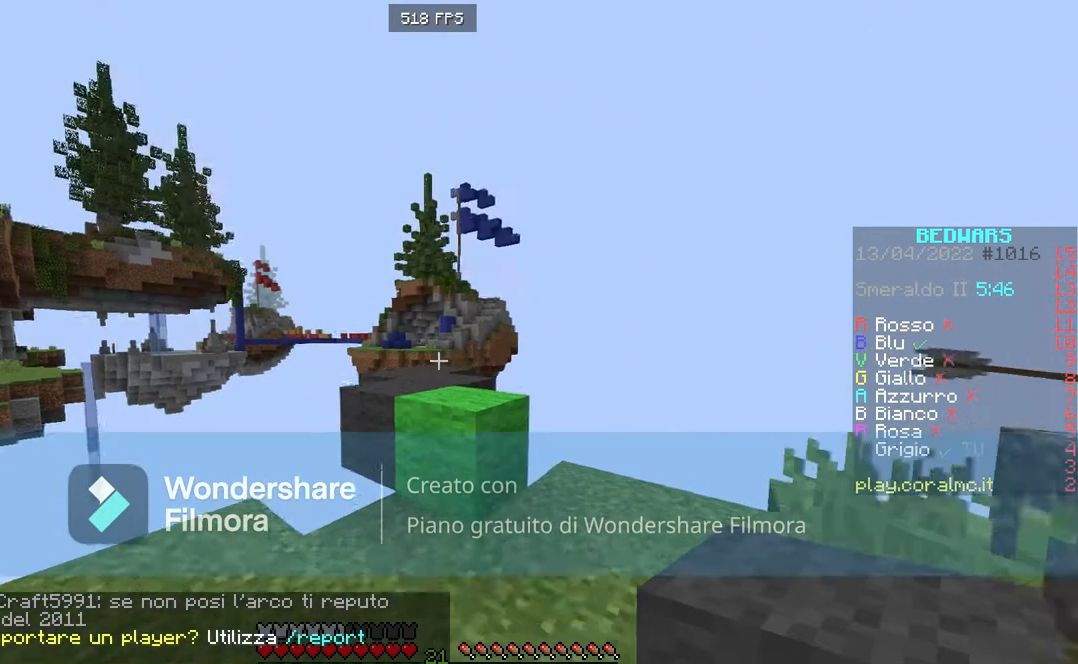
{"keys": ["s"], "mouse": [], "events": [[300, "w", "up"], [434, "s", "down"]]}
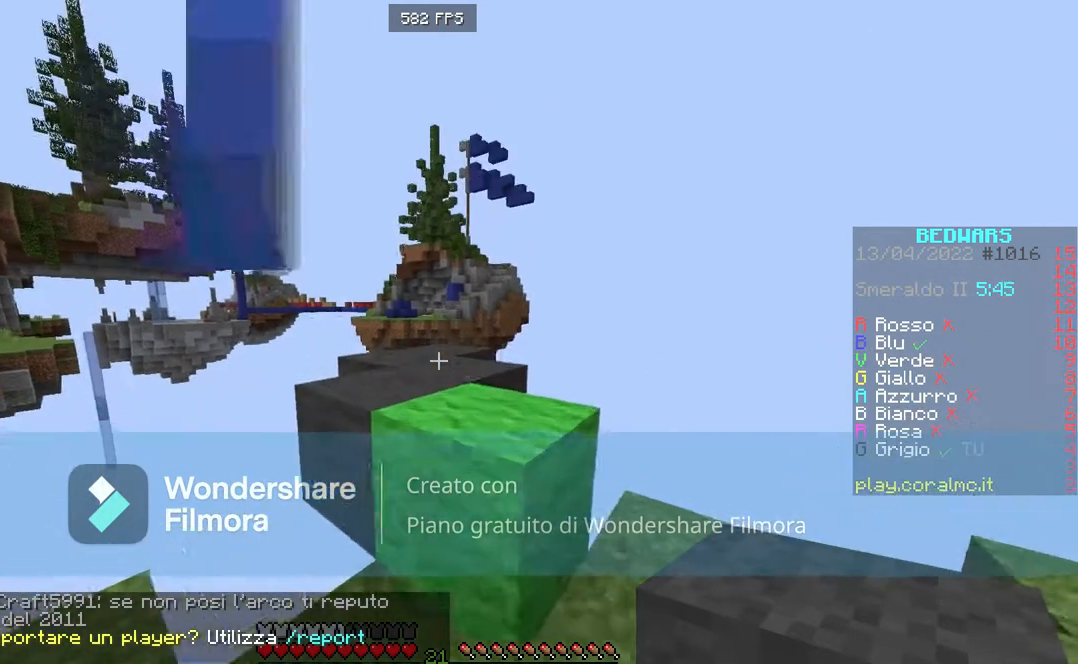
{"keys": [], "mouse": [], "events": [[267, "s", "up"]]}
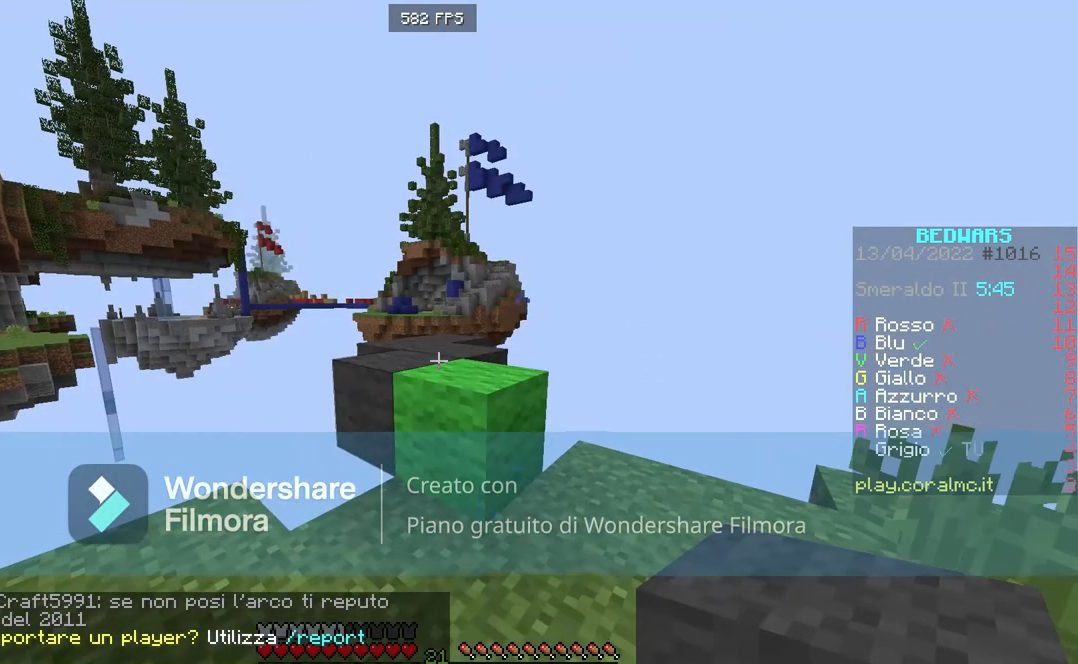
{"keys": ["a", "d"], "mouse": [], "events": [[401, "a", "down"], [401, "d", "down"]]}
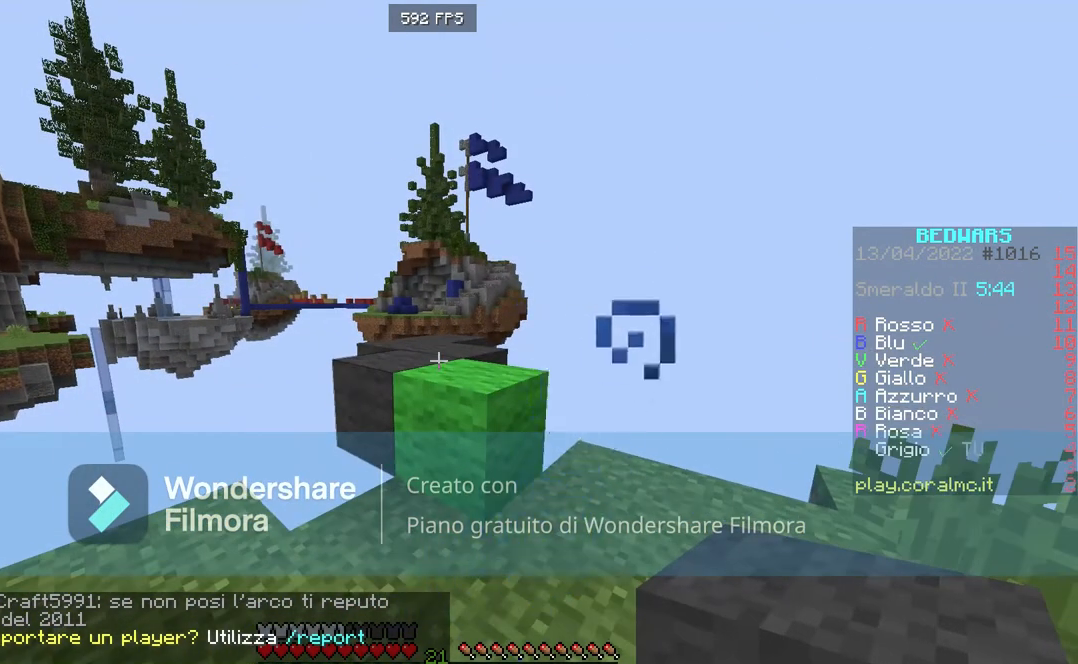
{"keys": [], "mouse": [], "events": [[66, "a", "up"], [100, "d", "up"]]}